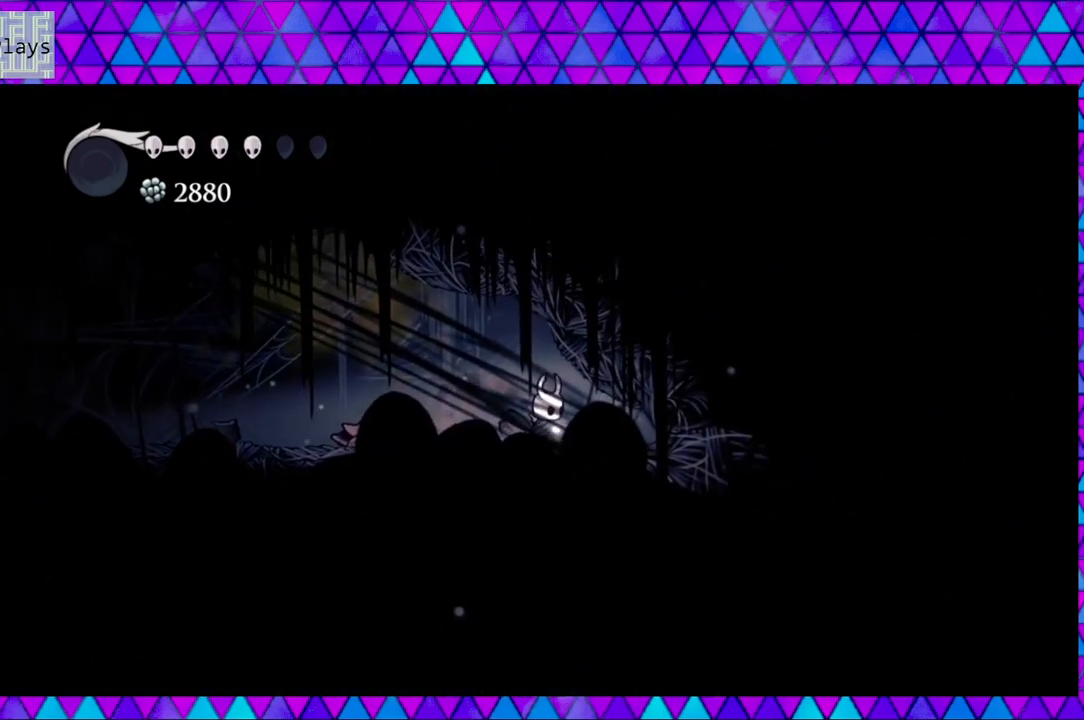
Gameplay with a controller (Nintendo layout); each line is a JSON object with the inputs held at the frame after it. "events" lists button and stick changes between this image and that frame as [ms after this image, input, new state], when the widget could be followed in between. Not read: L3 R3.
{"buttons": ["DPAD_RIGHT"], "left_stick": "center", "right_stick": "center", "events": [[117, "B", "down"], [367, "B", "up"]]}
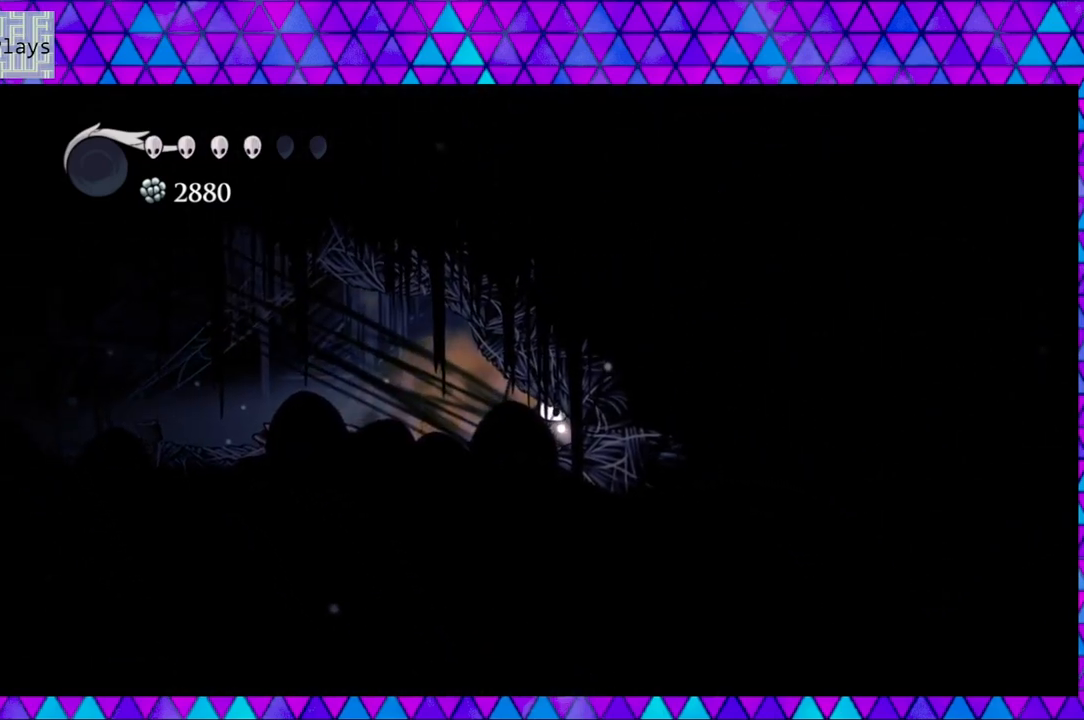
{"buttons": ["R2", "DPAD_LEFT"], "left_stick": "center", "right_stick": "center", "events": [[217, "DPAD_RIGHT", "up"], [267, "DPAD_LEFT", "down"], [500, "R2", "down"]]}
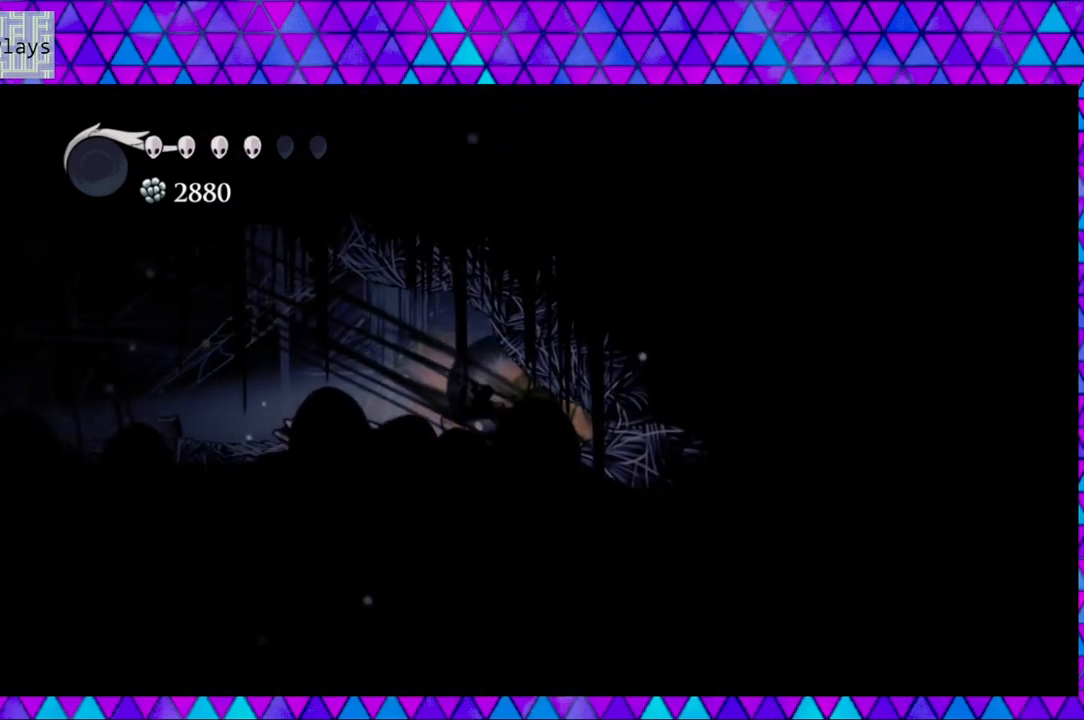
{"buttons": ["DPAD_LEFT"], "left_stick": "center", "right_stick": "center", "events": [[350, "R2", "up"]]}
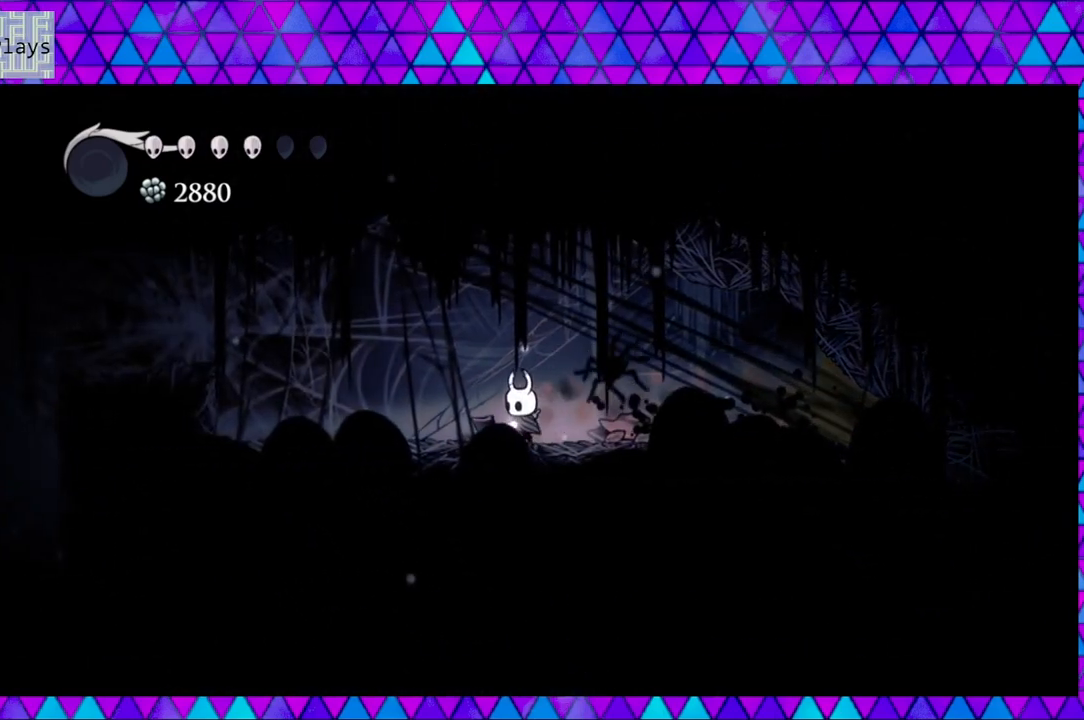
{"buttons": ["DPAD_LEFT"], "left_stick": "center", "right_stick": "center", "events": []}
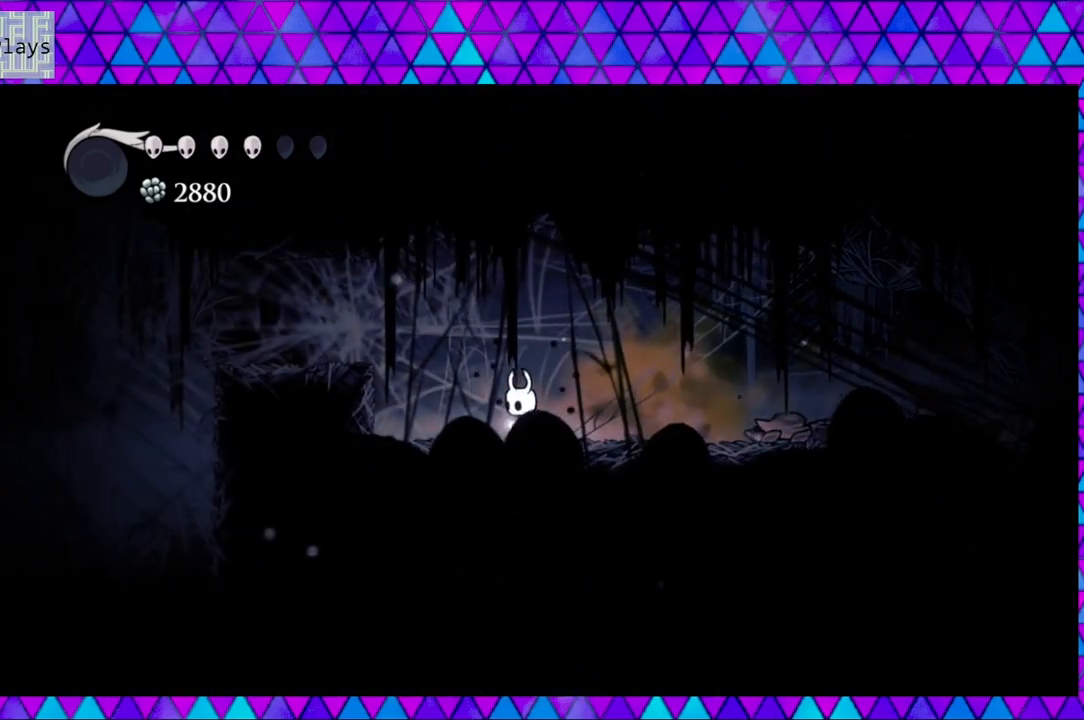
{"buttons": ["DPAD_LEFT"], "left_stick": "center", "right_stick": "center", "events": []}
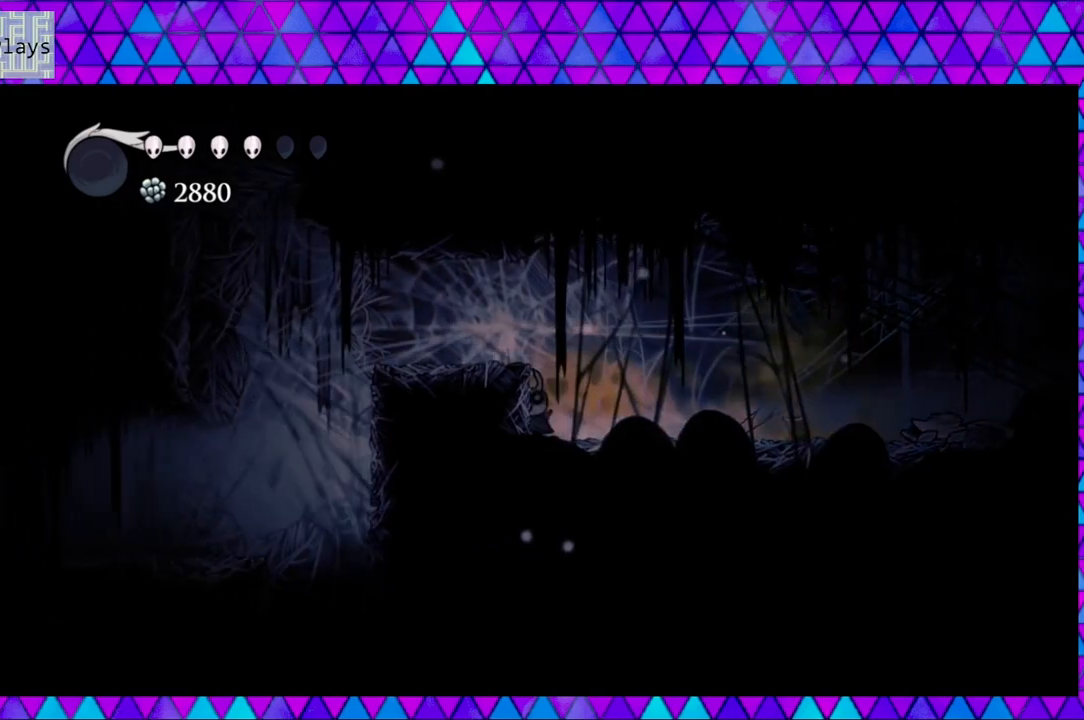
{"buttons": ["DPAD_LEFT"], "left_stick": "center", "right_stick": "center", "events": [[67, "B", "down"], [183, "B", "up"]]}
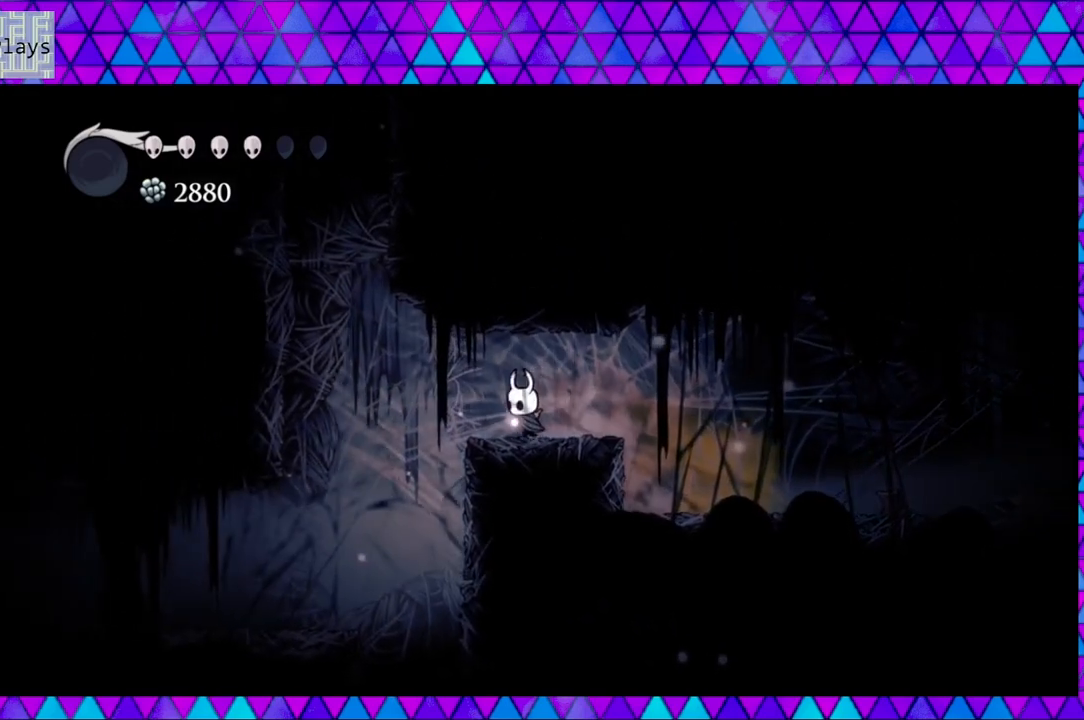
{"buttons": ["DPAD_RIGHT"], "left_stick": "center", "right_stick": "center", "events": [[267, "DPAD_LEFT", "up"], [267, "DPAD_UP", "down"], [300, "DPAD_RIGHT", "down"], [300, "DPAD_UP", "up"]]}
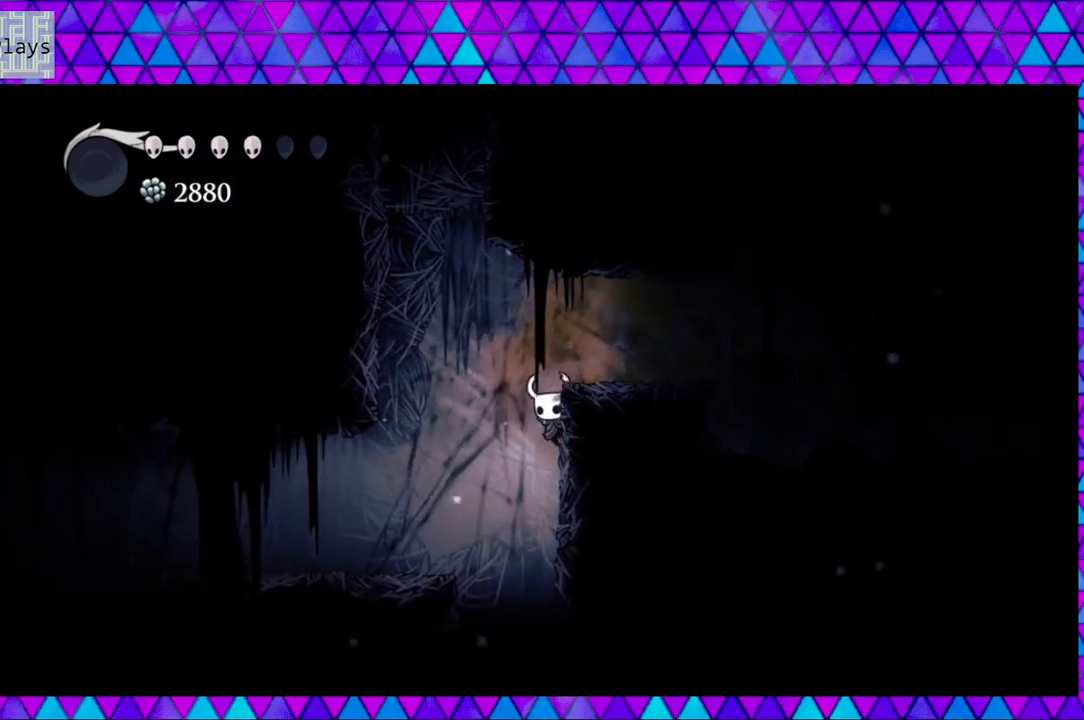
{"buttons": ["DPAD_RIGHT"], "left_stick": "center", "right_stick": "center", "events": []}
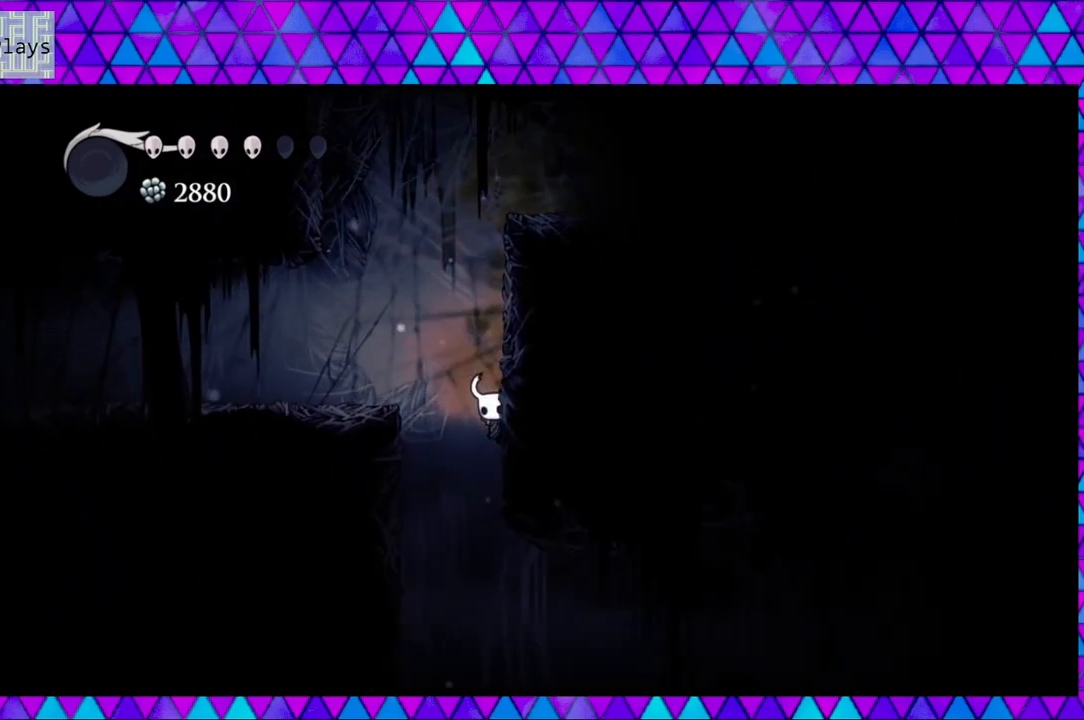
{"buttons": ["DPAD_RIGHT"], "left_stick": "center", "right_stick": "center", "events": []}
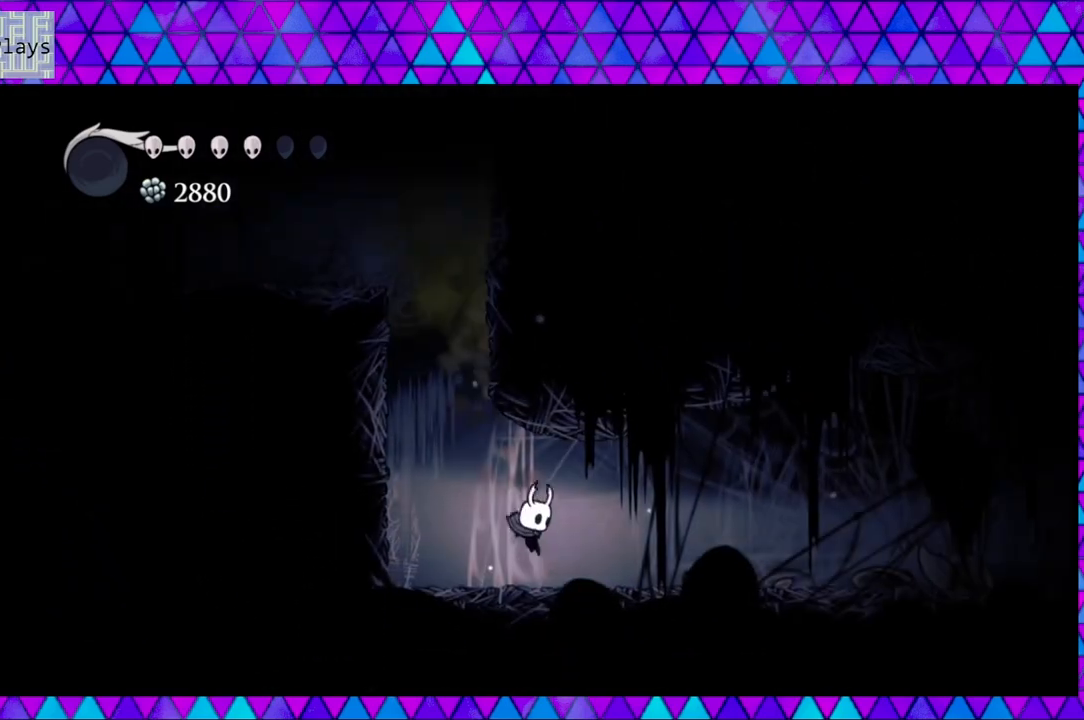
{"buttons": ["B", "DPAD_RIGHT"], "left_stick": "center", "right_stick": "center", "events": [[217, "B", "down"]]}
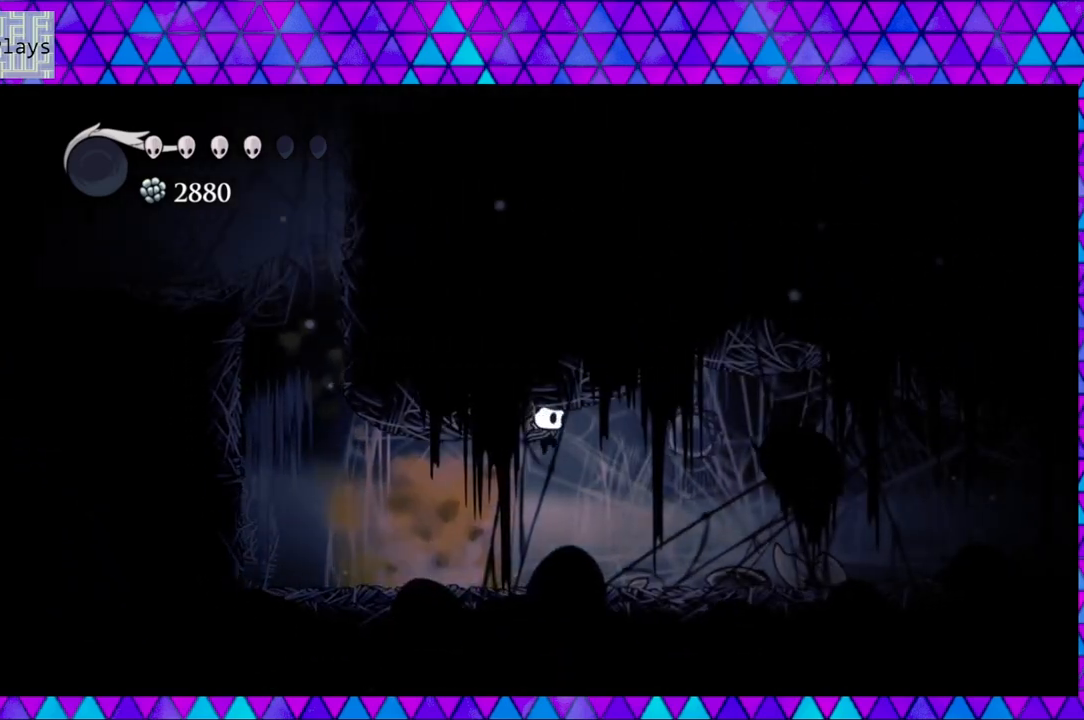
{"buttons": [], "left_stick": "center", "right_stick": "center", "events": [[100, "B", "up"], [467, "DPAD_RIGHT", "up"]]}
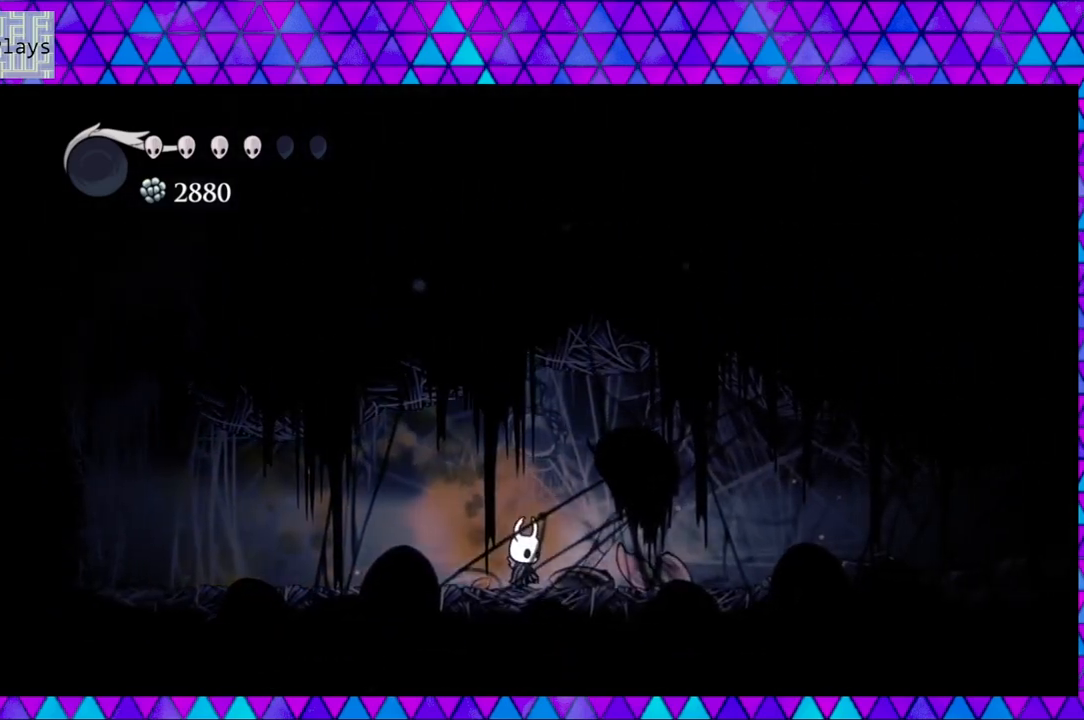
{"buttons": ["B", "DPAD_RIGHT"], "left_stick": "center", "right_stick": "center", "events": [[50, "B", "down"], [150, "DPAD_RIGHT", "down"], [417, "B", "up"], [467, "B", "down"]]}
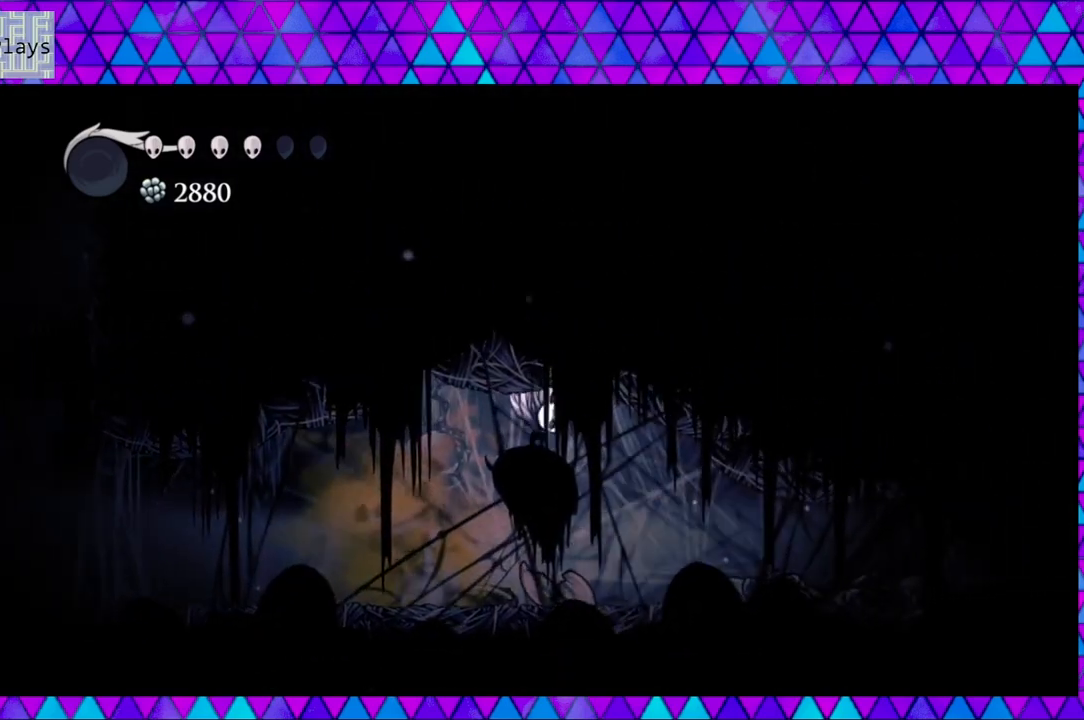
{"buttons": [], "left_stick": "center", "right_stick": "center", "events": [[283, "B", "up"], [283, "DPAD_RIGHT", "up"]]}
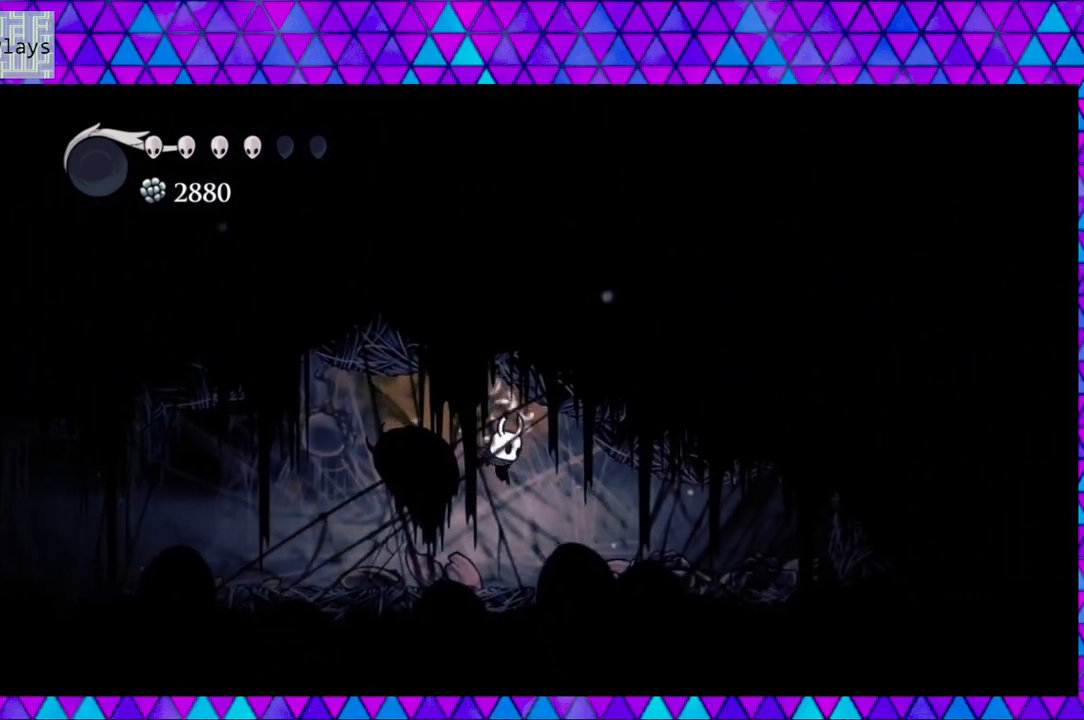
{"buttons": ["Y", "DPAD_UP", "DPAD_RIGHT"], "left_stick": "center", "right_stick": "center", "events": [[17, "DPAD_RIGHT", "down"], [233, "B", "down"], [233, "DPAD_UP", "down"], [350, "Y", "down"], [483, "B", "up"]]}
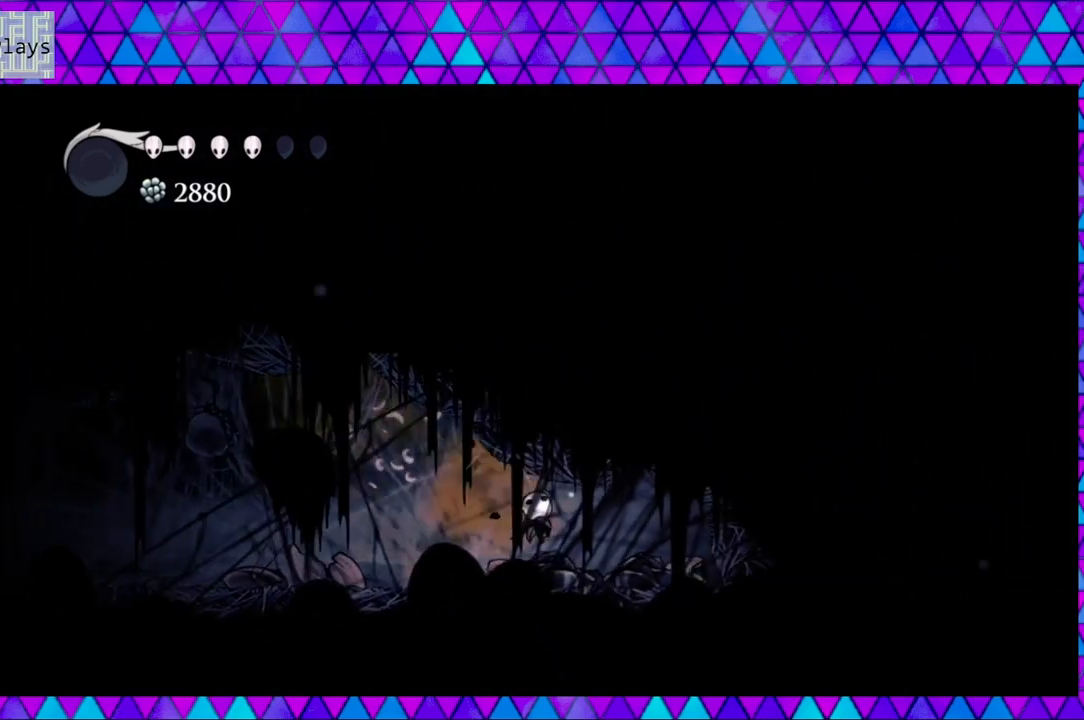
{"buttons": ["DPAD_UP", "DPAD_RIGHT"], "left_stick": "center", "right_stick": "center", "events": [[17, "Y", "up"], [217, "B", "down"], [283, "Y", "down"], [467, "B", "up"], [500, "Y", "up"]]}
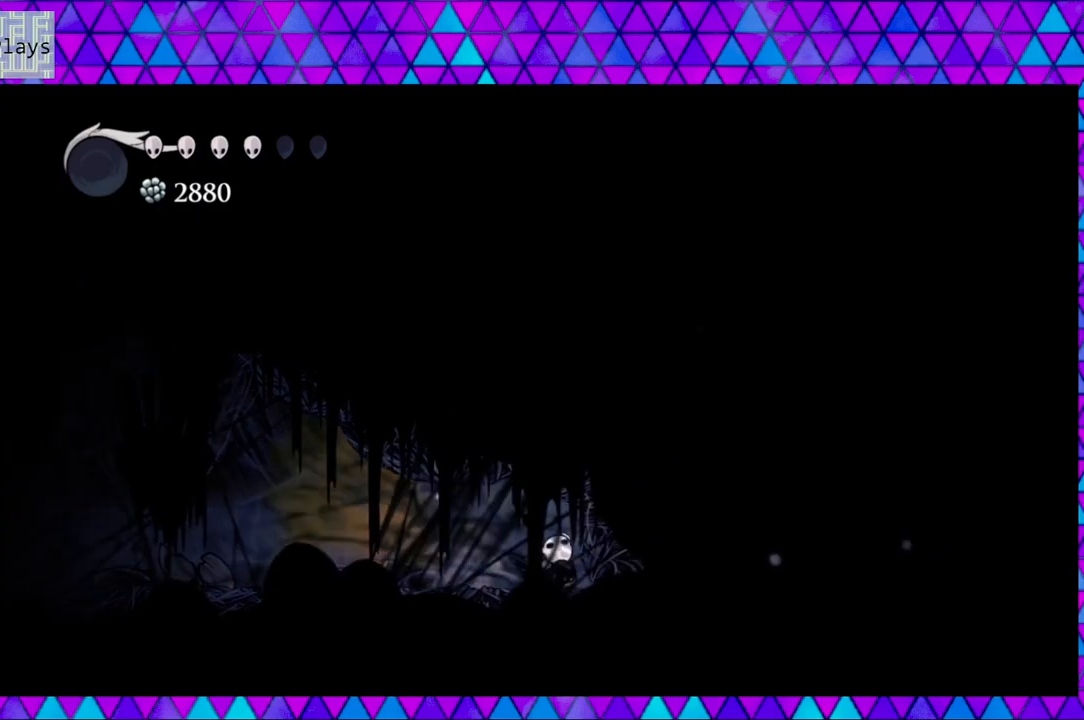
{"buttons": [], "left_stick": "center", "right_stick": "center", "events": [[50, "DPAD_UP", "up"], [167, "Y", "down"], [333, "Y", "up"], [417, "DPAD_RIGHT", "up"]]}
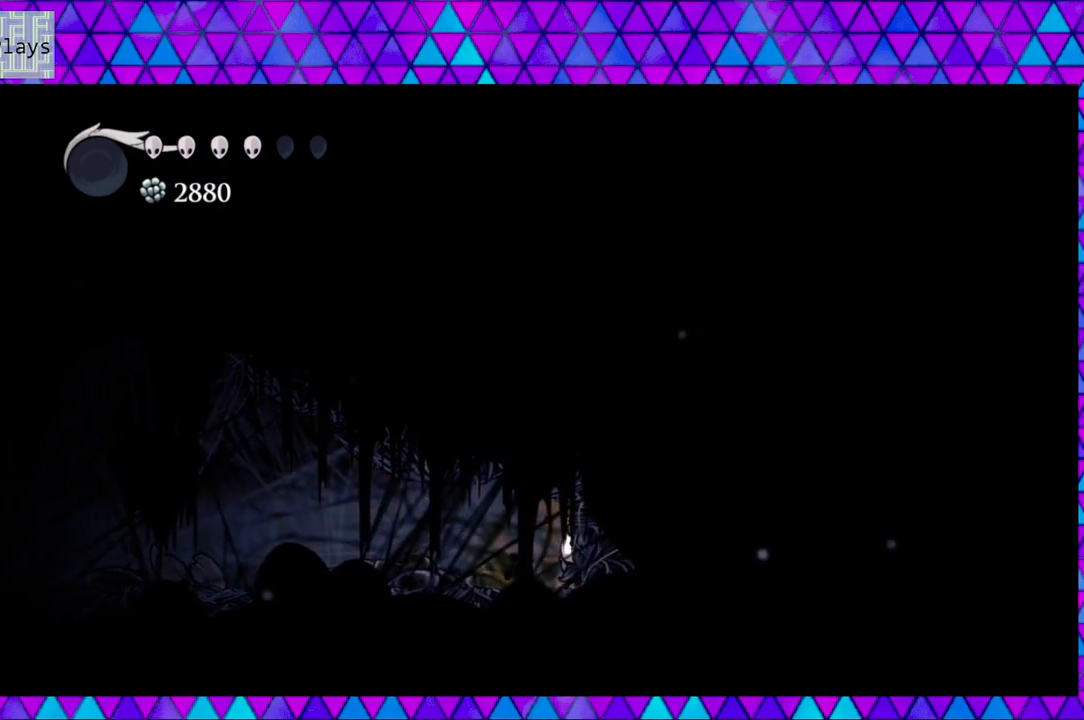
{"buttons": ["Y", "DPAD_LEFT"], "left_stick": "center", "right_stick": "center", "events": [[33, "DPAD_LEFT", "down"], [367, "Y", "down"]]}
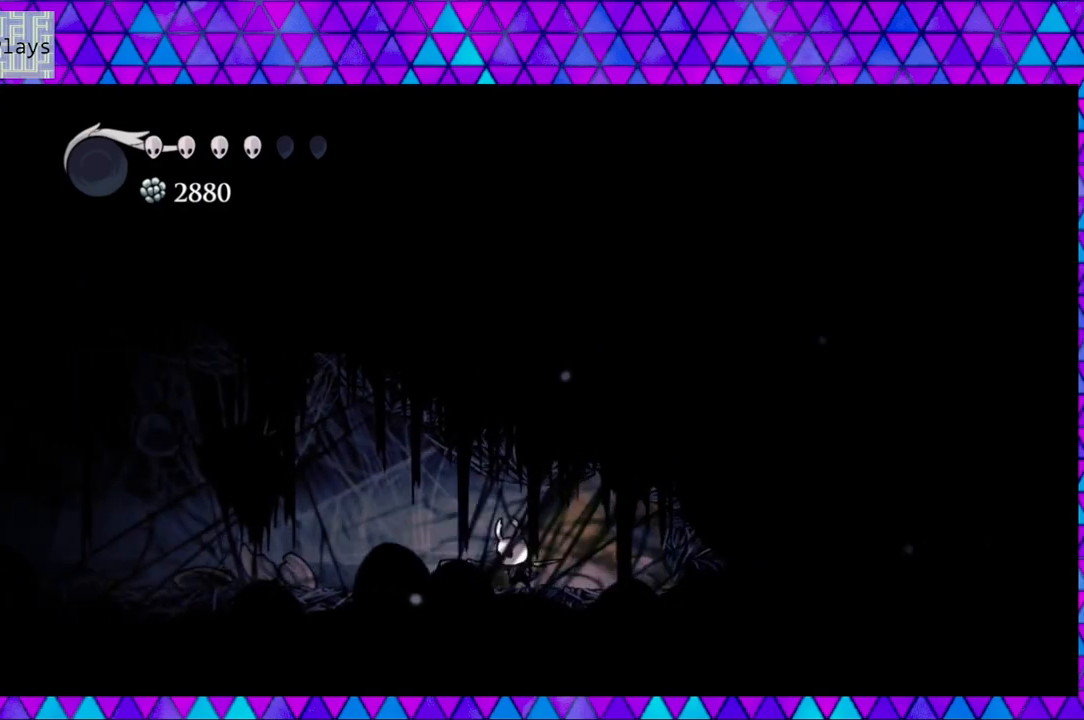
{"buttons": ["B", "Y", "DPAD_UP", "DPAD_LEFT"], "left_stick": "center", "right_stick": "center", "events": [[67, "Y", "up"], [367, "B", "down"], [417, "DPAD_UP", "down"], [417, "Y", "down"]]}
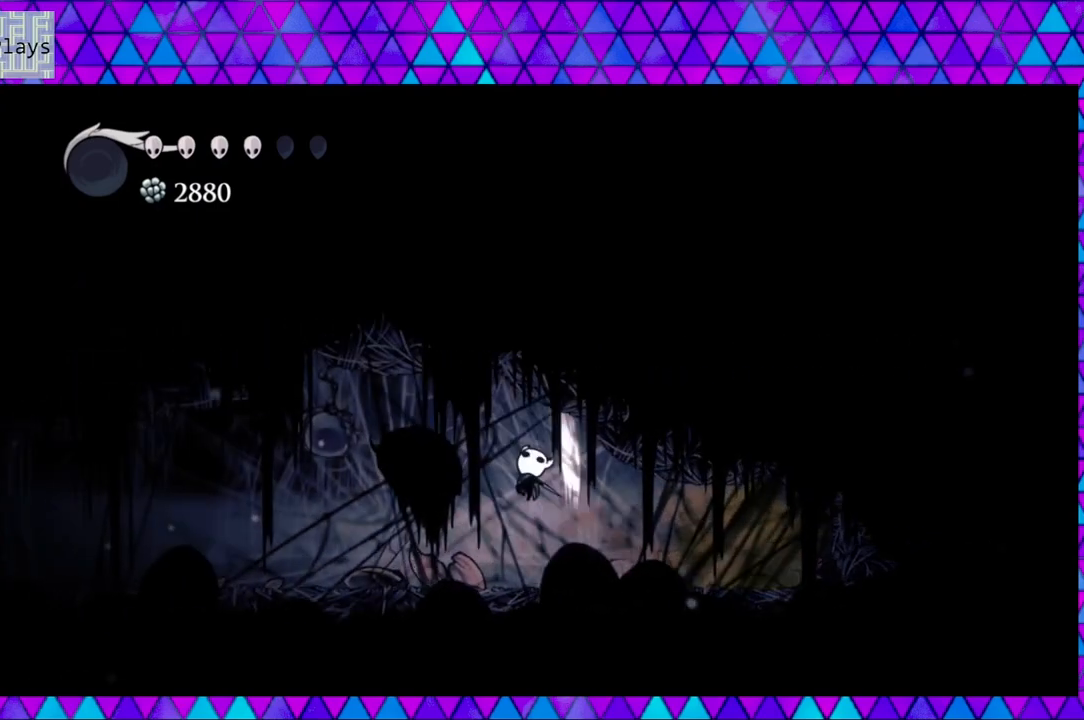
{"buttons": ["B", "Y", "DPAD_UP", "DPAD_LEFT"], "left_stick": "center", "right_stick": "center", "events": [[117, "B", "up"], [117, "Y", "up"], [450, "B", "down"], [483, "Y", "down"]]}
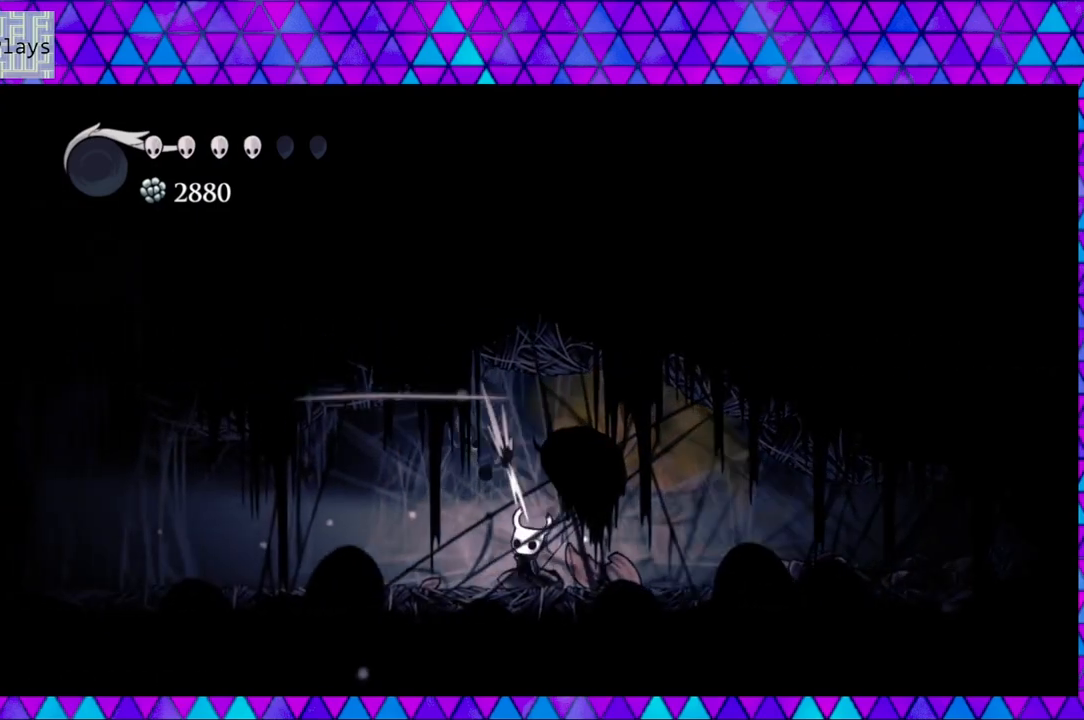
{"buttons": ["Y", "DPAD_UP", "DPAD_LEFT"], "left_stick": "center", "right_stick": "center", "events": [[133, "B", "up"], [167, "Y", "up"], [450, "Y", "down"]]}
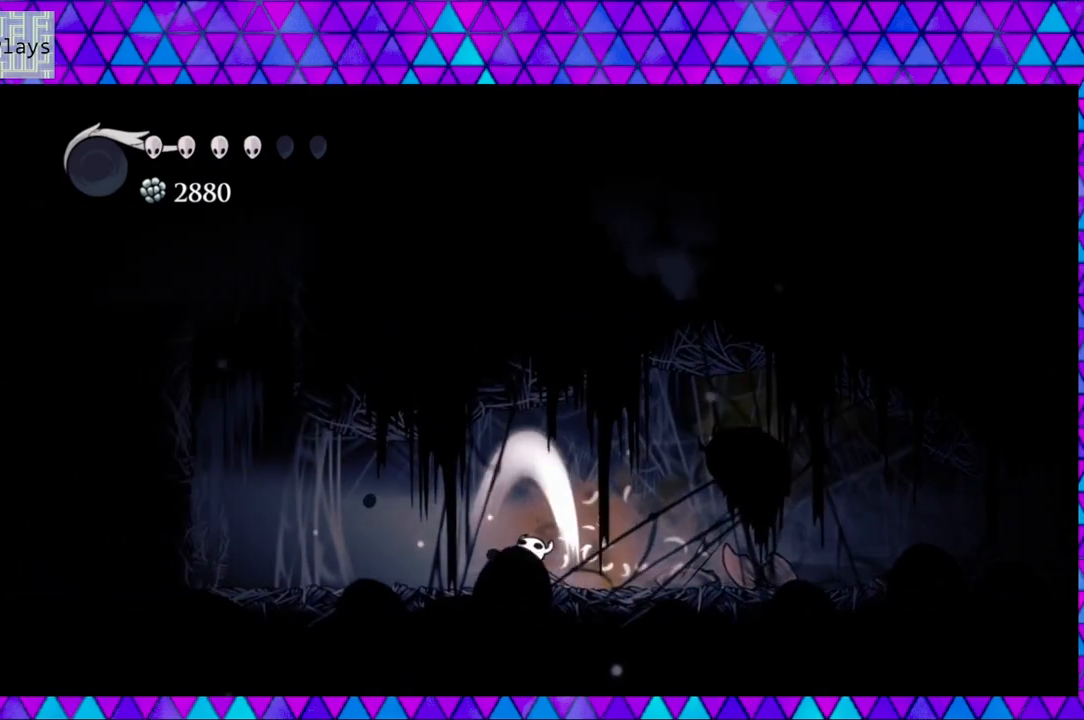
{"buttons": ["B", "Y", "DPAD_LEFT"], "left_stick": "center", "right_stick": "center", "events": [[100, "B", "down"], [183, "B", "up"], [183, "Y", "up"], [367, "DPAD_UP", "up"], [417, "B", "down"], [467, "DPAD_UP", "down"], [467, "Y", "down"], [500, "DPAD_UP", "up"]]}
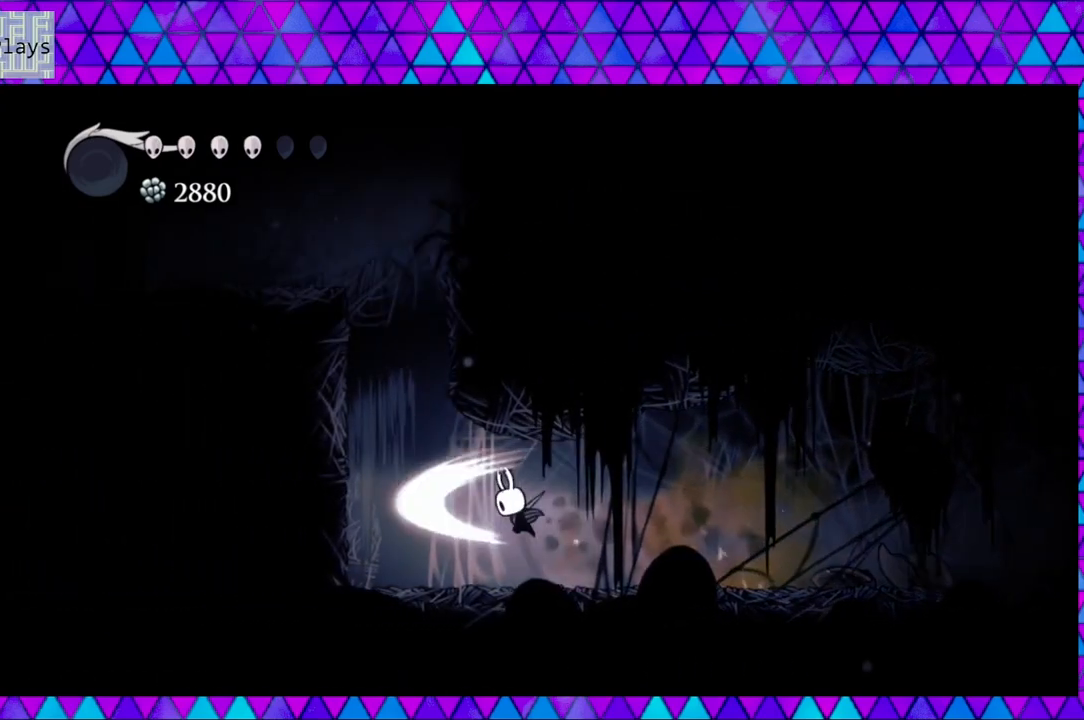
{"buttons": ["DPAD_LEFT"], "left_stick": "center", "right_stick": "center", "events": [[33, "B", "up"], [100, "Y", "up"]]}
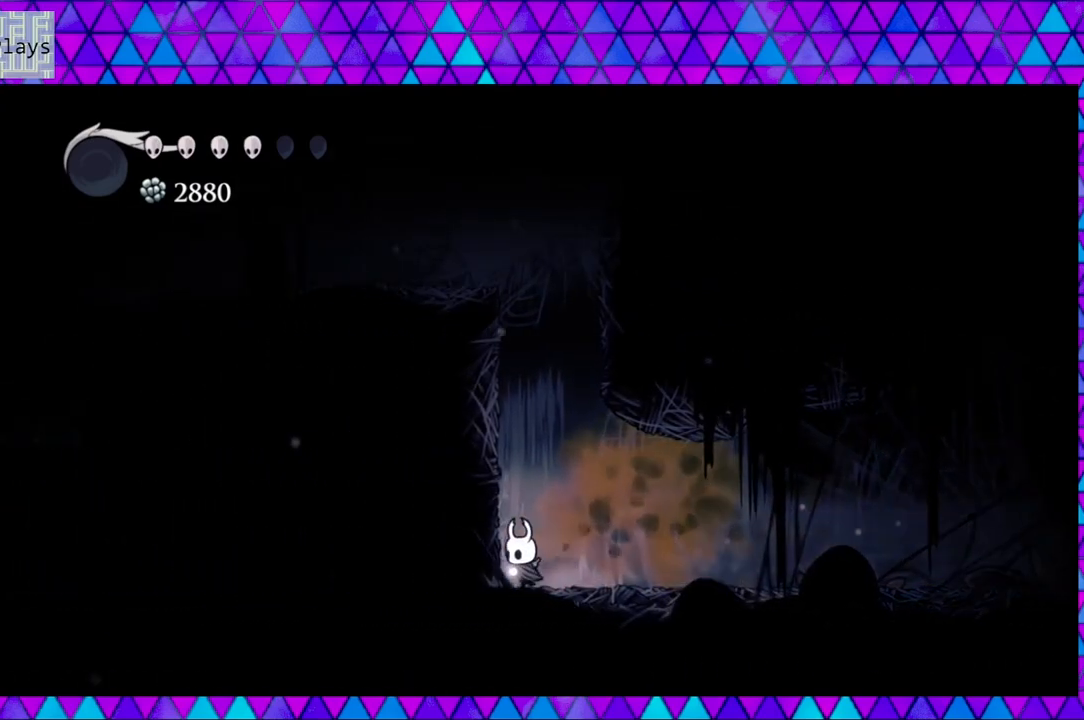
{"buttons": ["B", "DPAD_LEFT"], "left_stick": "center", "right_stick": "center", "events": [[267, "B", "down"]]}
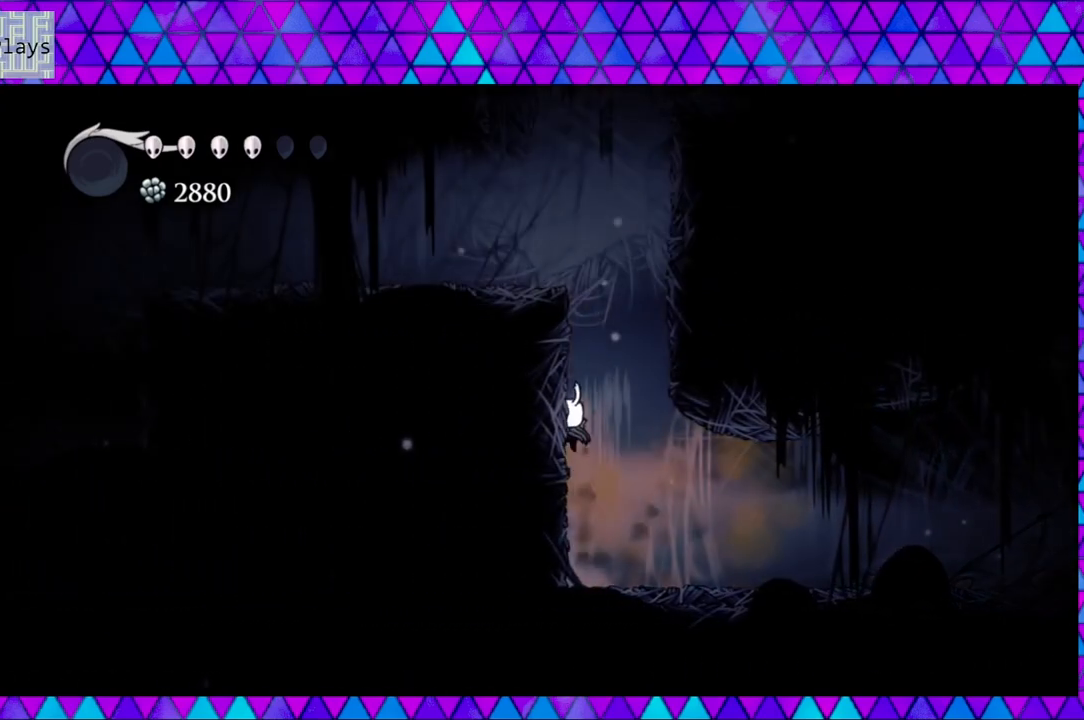
{"buttons": ["B", "DPAD_LEFT"], "left_stick": "center", "right_stick": "center", "events": [[217, "B", "up"], [333, "B", "down"]]}
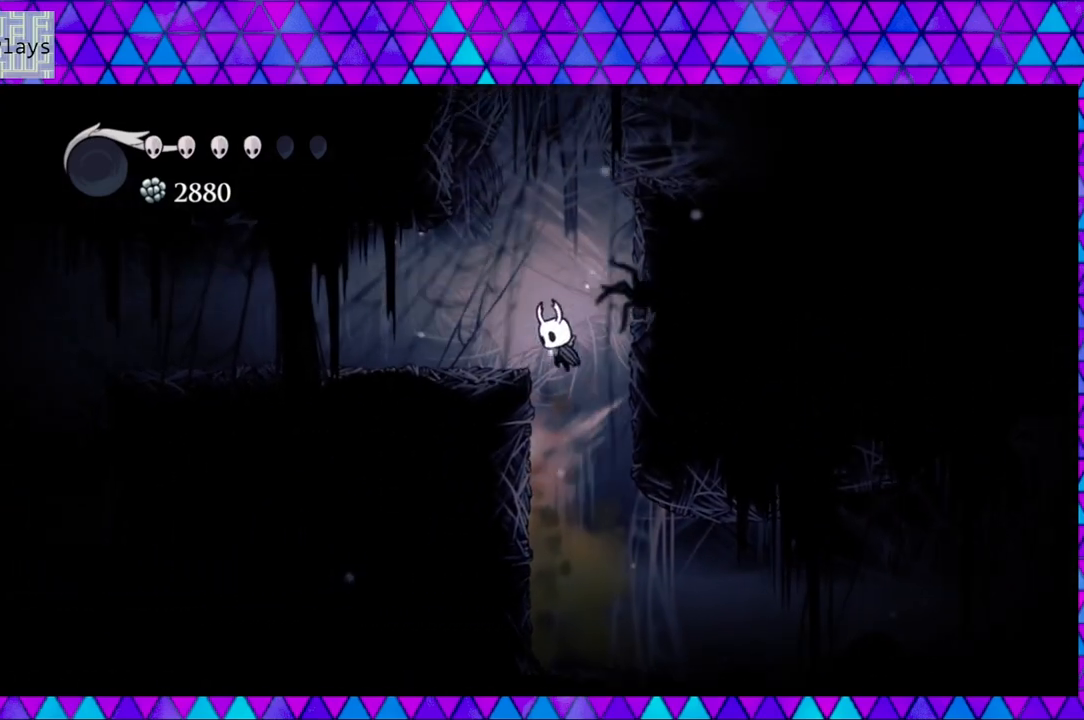
{"buttons": ["DPAD_LEFT"], "left_stick": "center", "right_stick": "center", "events": [[133, "B", "up"]]}
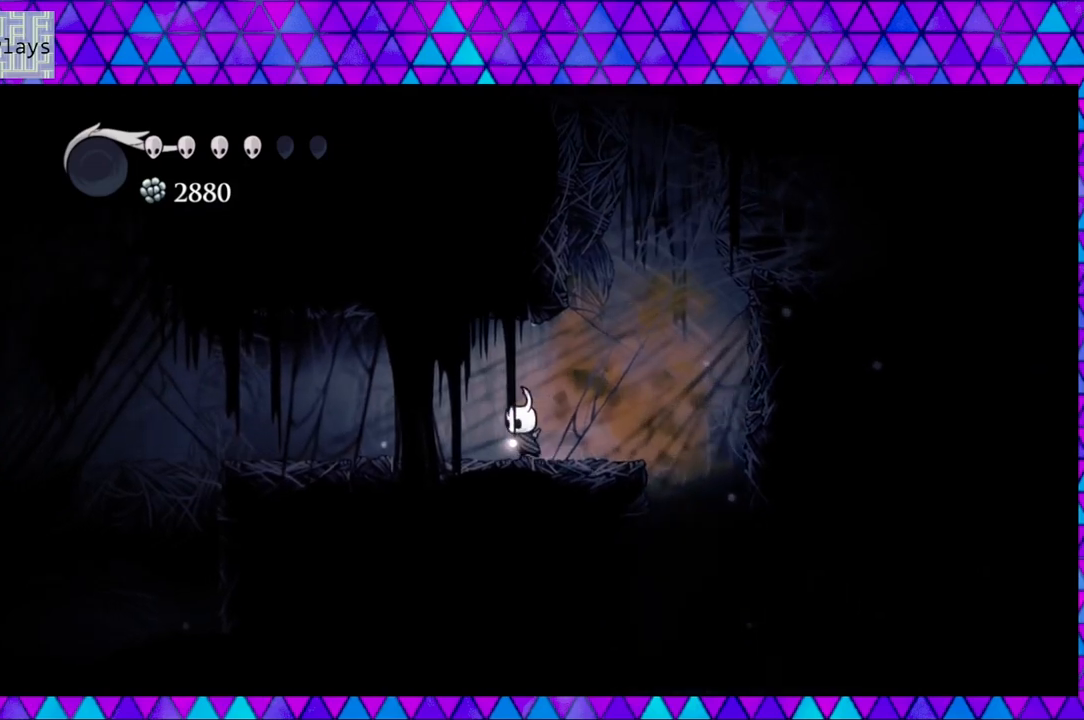
{"buttons": ["DPAD_LEFT"], "left_stick": "center", "right_stick": "center", "events": [[183, "R2", "down"], [400, "R2", "up"]]}
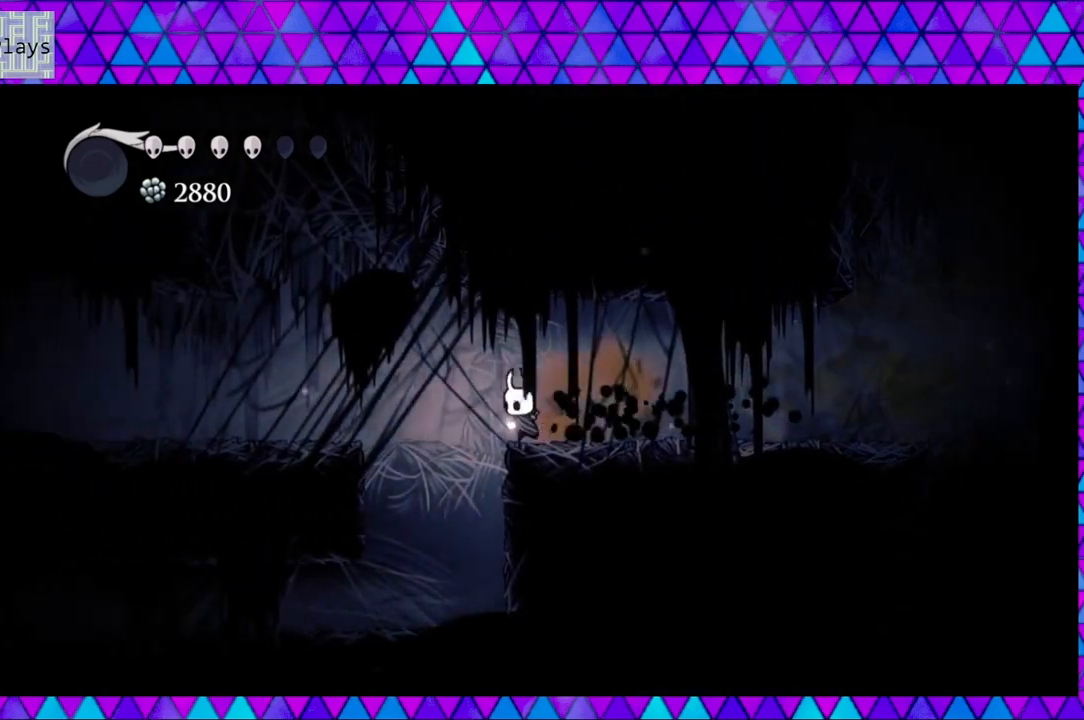
{"buttons": ["DPAD_RIGHT"], "left_stick": "center", "right_stick": "center", "events": [[167, "DPAD_LEFT", "up"], [167, "DPAD_UP", "down"], [200, "DPAD_RIGHT", "down"], [200, "DPAD_UP", "up"]]}
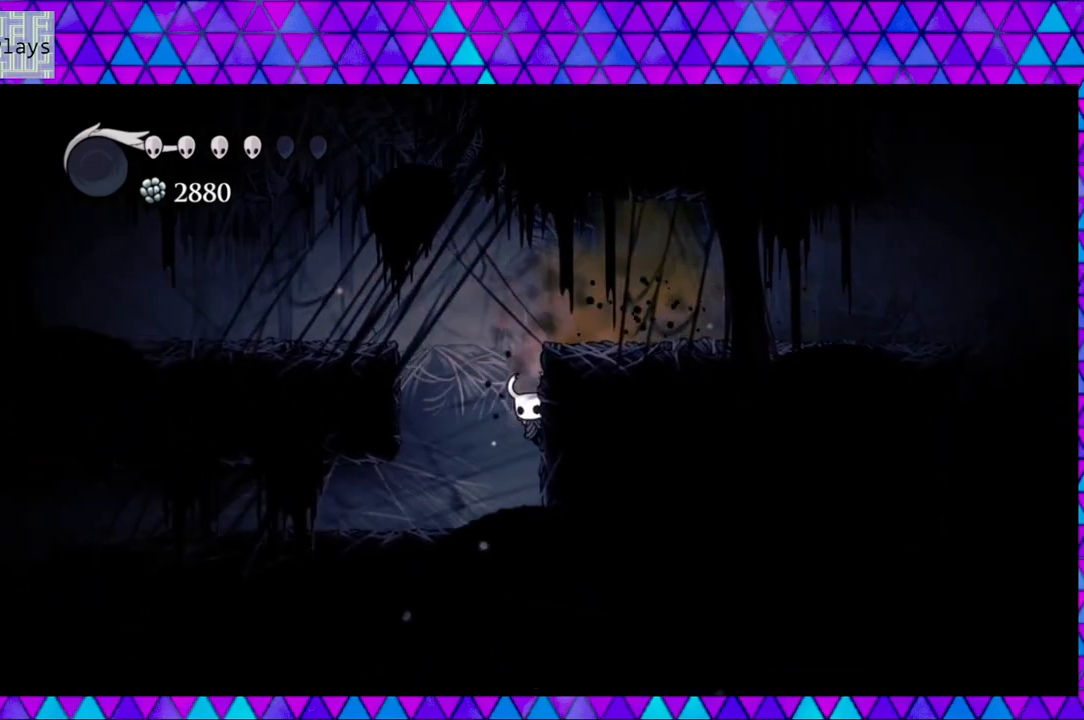
{"buttons": ["R2", "DPAD_LEFT"], "left_stick": "center", "right_stick": "center", "events": [[317, "DPAD_LEFT", "down"], [317, "DPAD_RIGHT", "up"], [500, "R2", "down"]]}
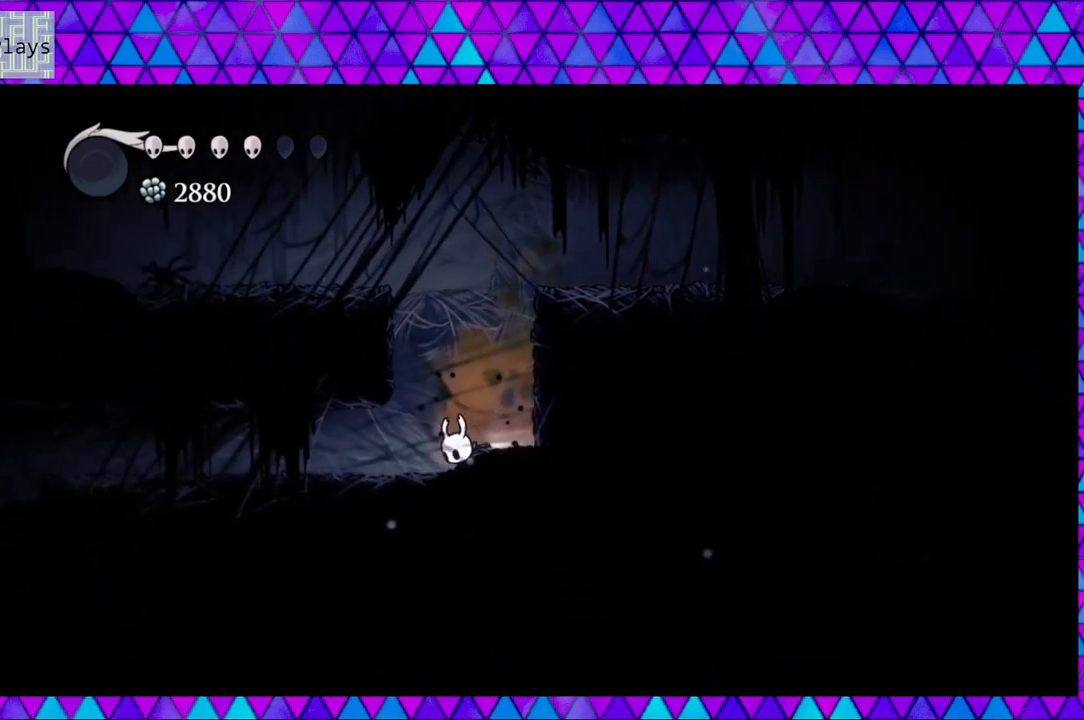
{"buttons": ["DPAD_LEFT"], "left_stick": "center", "right_stick": "center", "events": [[500, "R2", "up"]]}
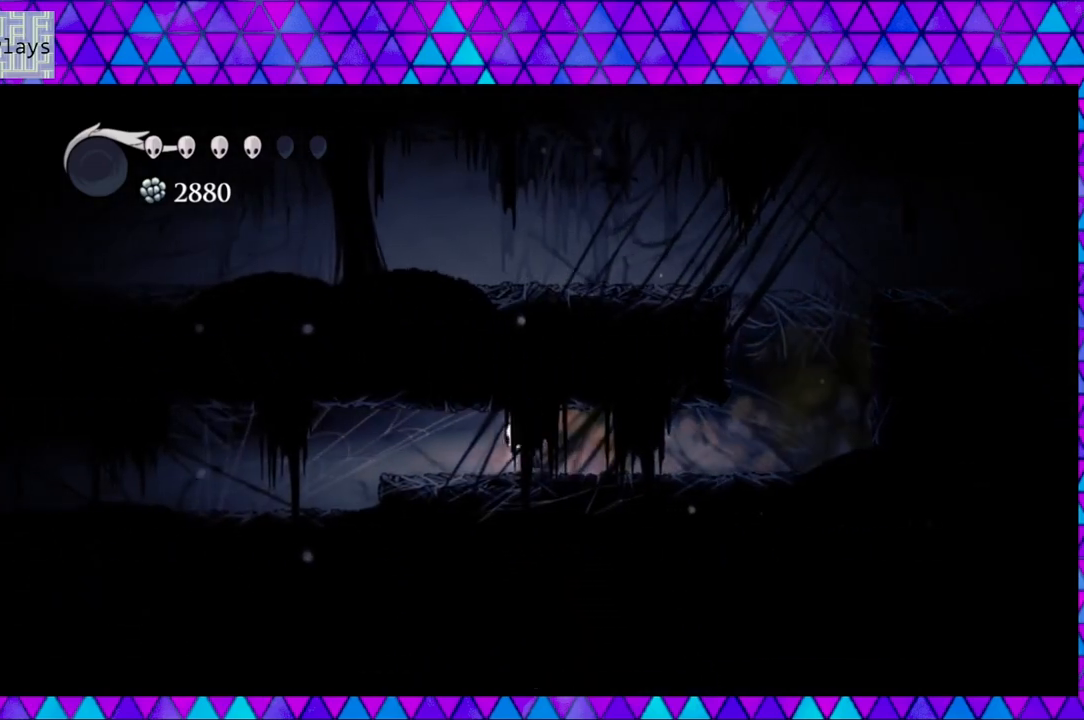
{"buttons": [], "left_stick": "center", "right_stick": "center", "events": [[283, "R2", "down"], [500, "DPAD_LEFT", "up"], [500, "R2", "up"]]}